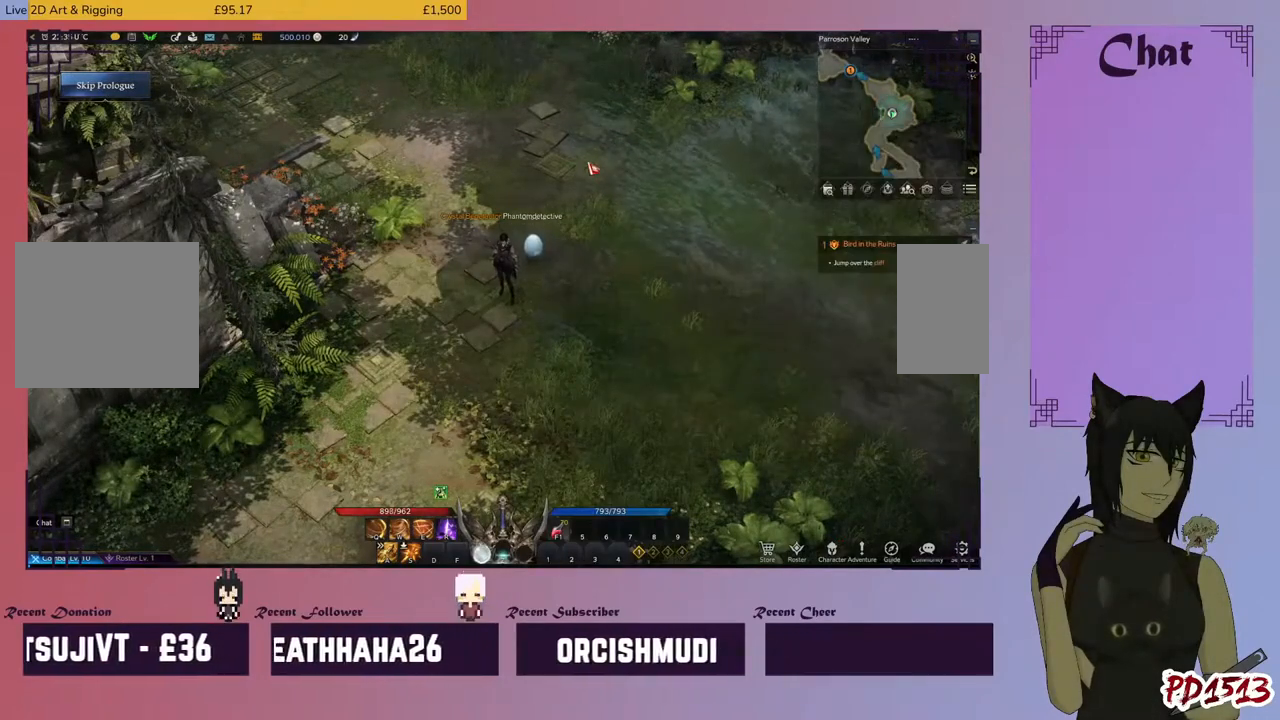
Gameplay with keyboard and mouse; each line is a JSON object with the keys and mouse buttons held at the frame after it. "events" lists presses ("down") and releases ("up") of "a", "c", "ctrl", "d", "e", "f", "q", "r", "s", "shift", "space", "tab", "v", "w", "x", "z", "mouse_left", "mouse_wheel", "mouse_right", "mouse_mb4" and "mouse_mb5" between this image and that frame as [ms after this image, input, new state], when the widget could be followed in between. "mouse_left", "mouse_wheel", "mouse_right", "mouse_mb4", "mouse_mb5" = the "left", "wheel", "right", "mb4", "mb5" buttons of the "mouse" list. No other keys are recorded. "wheel" means that the mouse wheel is clicked or scrolled. Mouse movement is not recorded.
{"keys": [], "mouse": [], "events": [[67, "mouse_left", "up"], [300, "mouse_left", "down"], [400, "mouse_left", "up"]]}
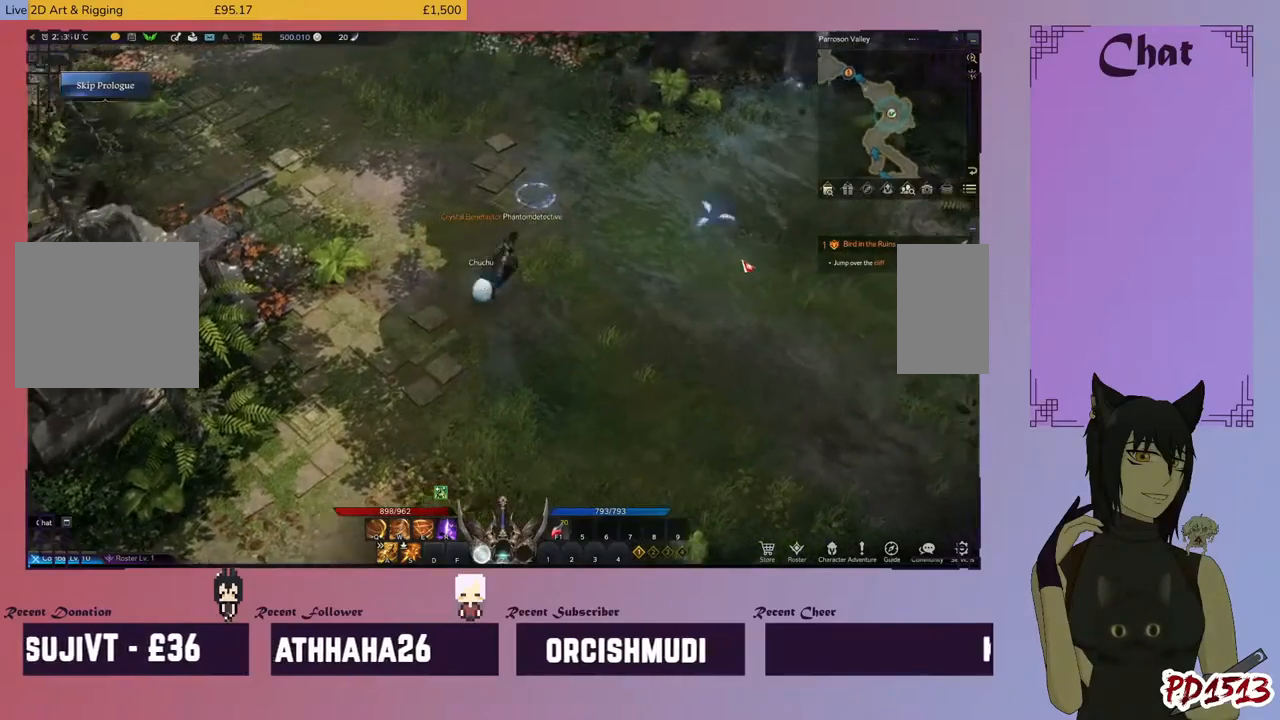
{"keys": [], "mouse": ["left"], "events": [[133, "mouse_left", "down"], [233, "mouse_left", "up"], [467, "mouse_left", "down"]]}
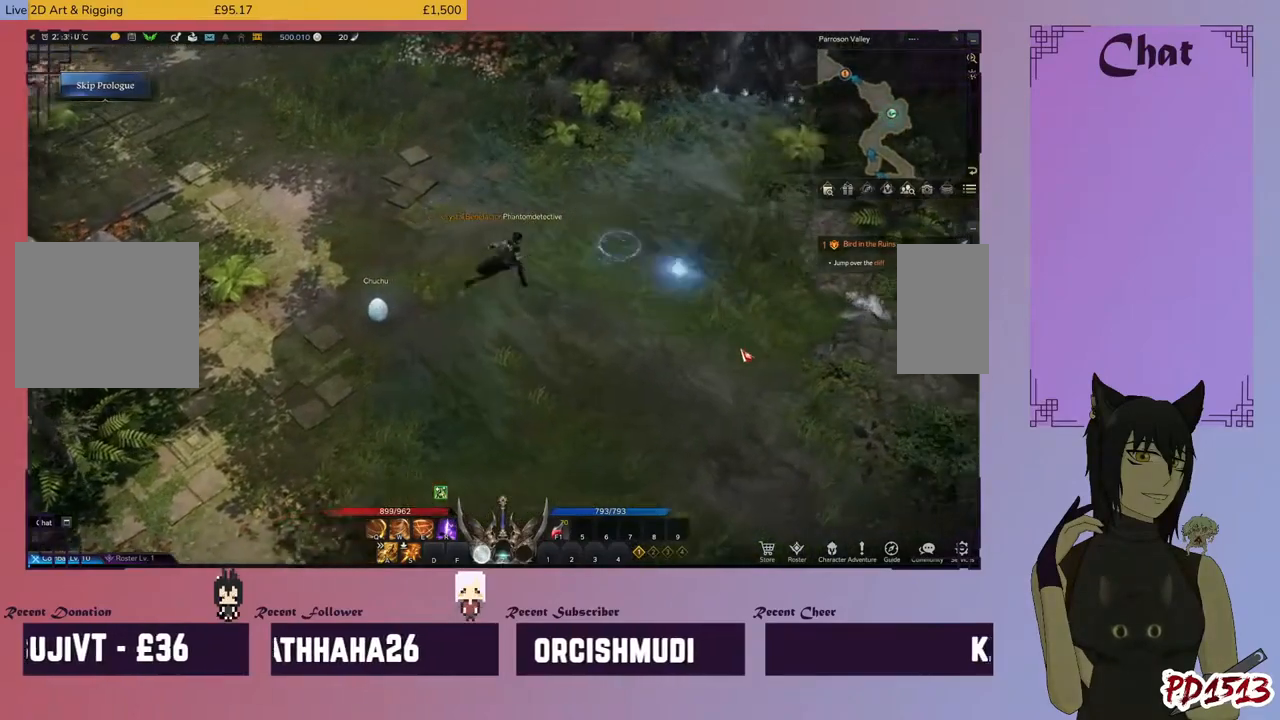
{"keys": [], "mouse": ["left"], "events": [[67, "mouse_left", "up"], [333, "mouse_left", "down"]]}
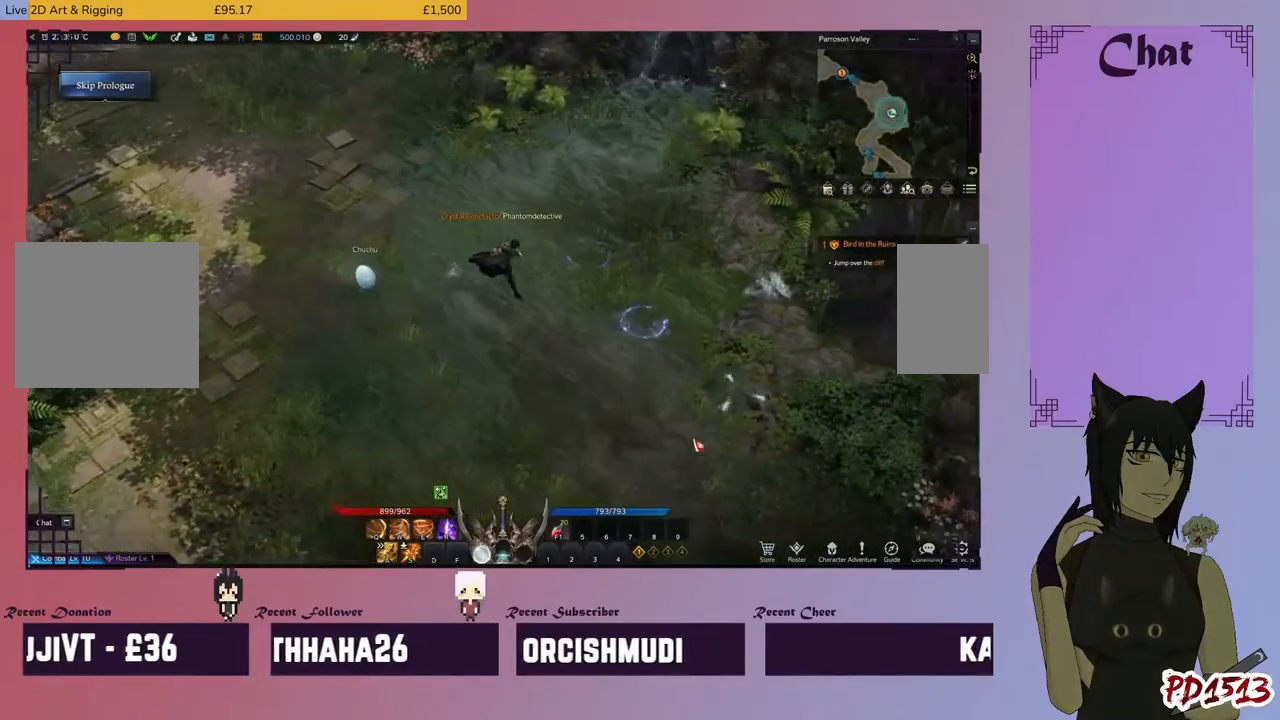
{"keys": [], "mouse": ["left"], "events": [[33, "mouse_left", "up"], [167, "mouse_left", "down"], [300, "mouse_left", "up"], [400, "mouse_left", "down"]]}
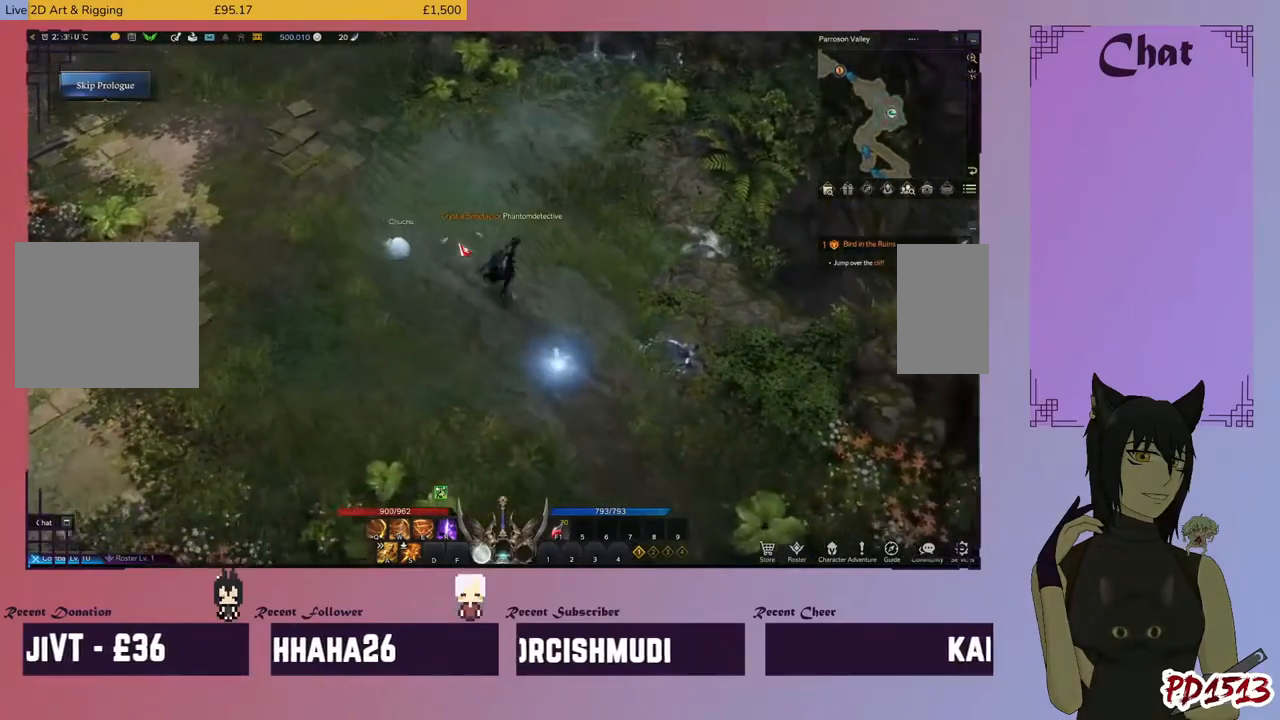
{"keys": [], "mouse": [], "events": [[33, "mouse_left", "up"], [133, "mouse_left", "down"], [233, "mouse_left", "up"], [333, "mouse_left", "down"], [433, "mouse_left", "up"]]}
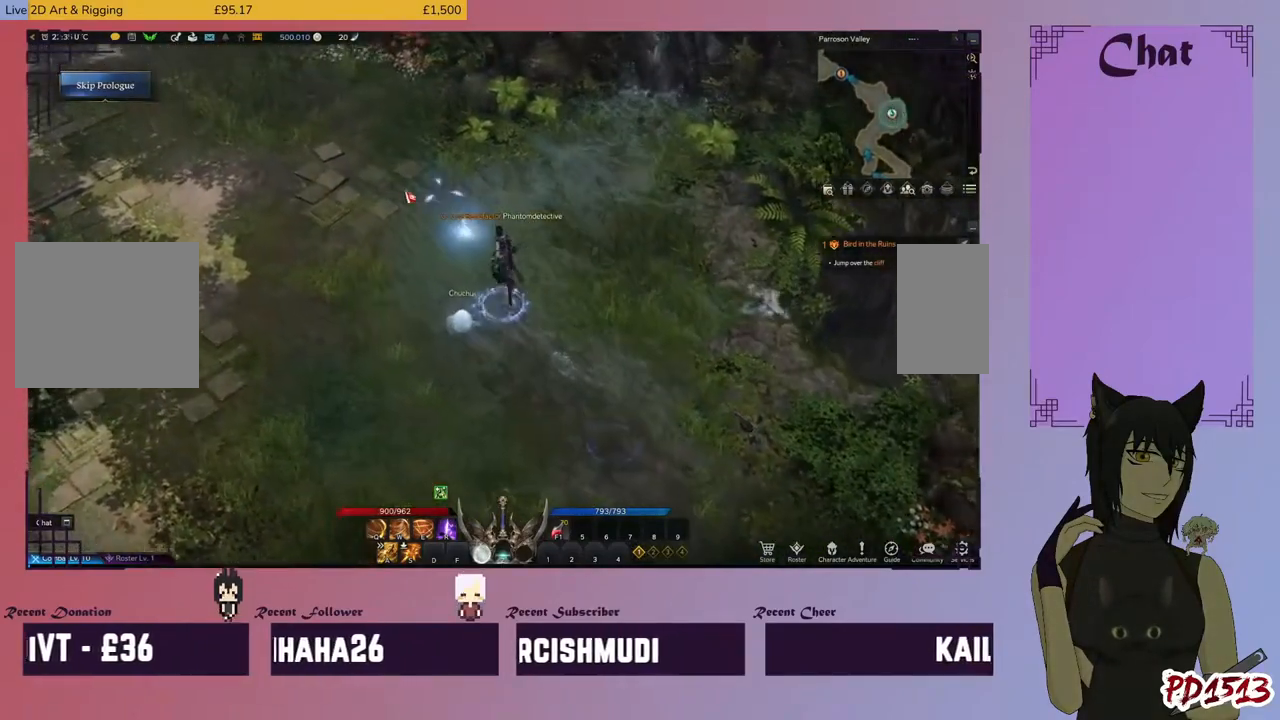
{"keys": [], "mouse": [], "events": [[67, "mouse_left", "down"], [167, "mouse_left", "up"], [300, "mouse_left", "down"], [433, "mouse_left", "up"]]}
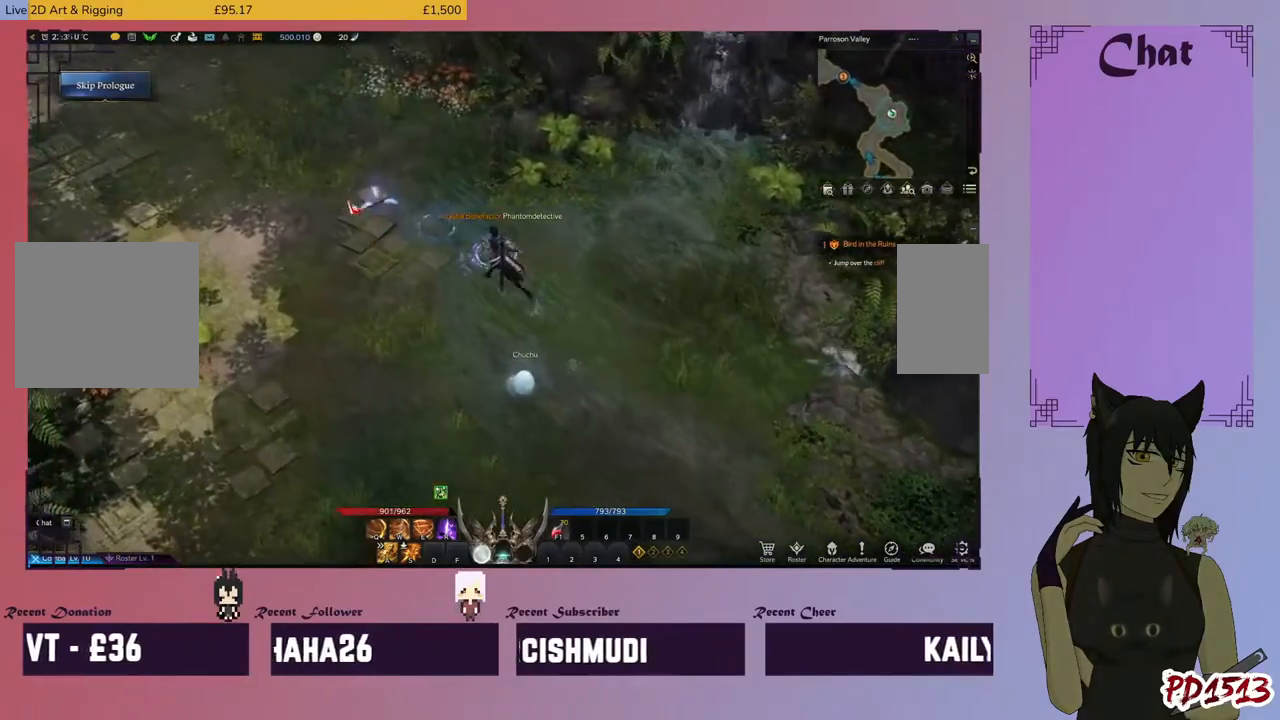
{"keys": [], "mouse": ["left"], "events": [[33, "mouse_left", "down"], [133, "mouse_left", "up"], [233, "mouse_left", "down"], [333, "mouse_left", "up"], [433, "mouse_left", "down"]]}
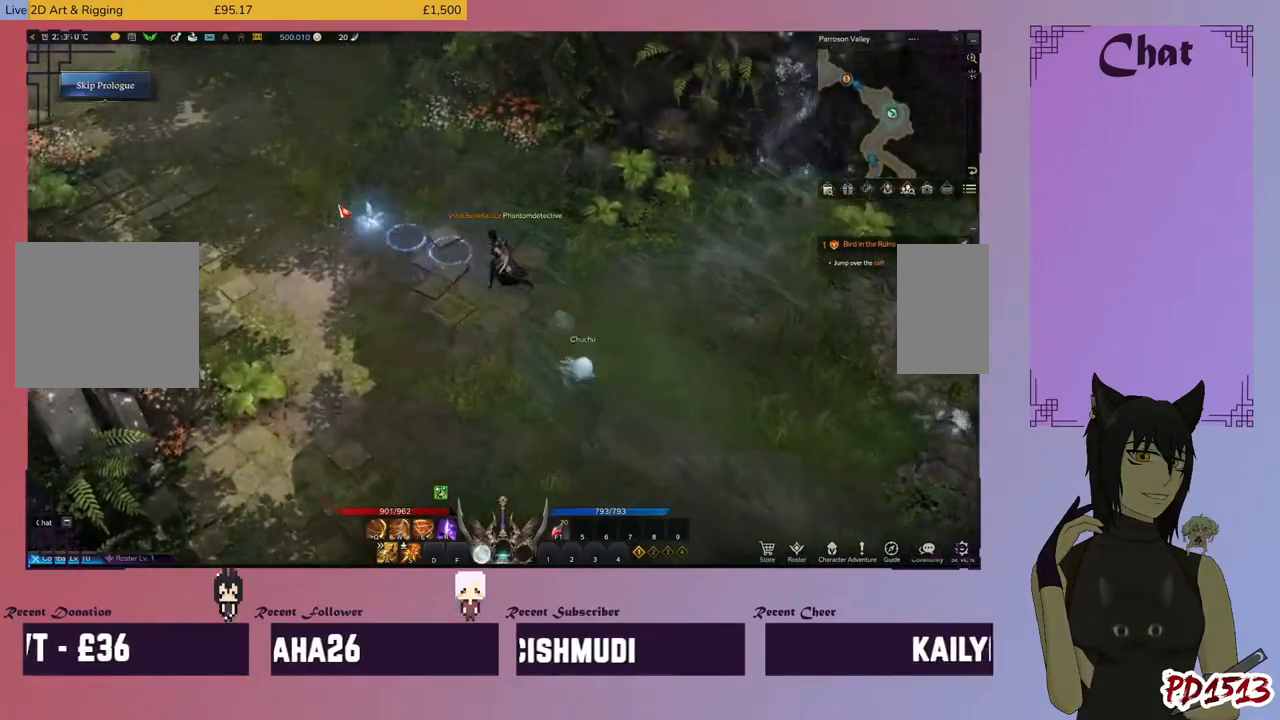
{"keys": [], "mouse": [], "events": [[33, "mouse_left", "up"], [133, "mouse_left", "down"], [267, "mouse_left", "up"], [367, "mouse_left", "down"], [467, "mouse_left", "up"]]}
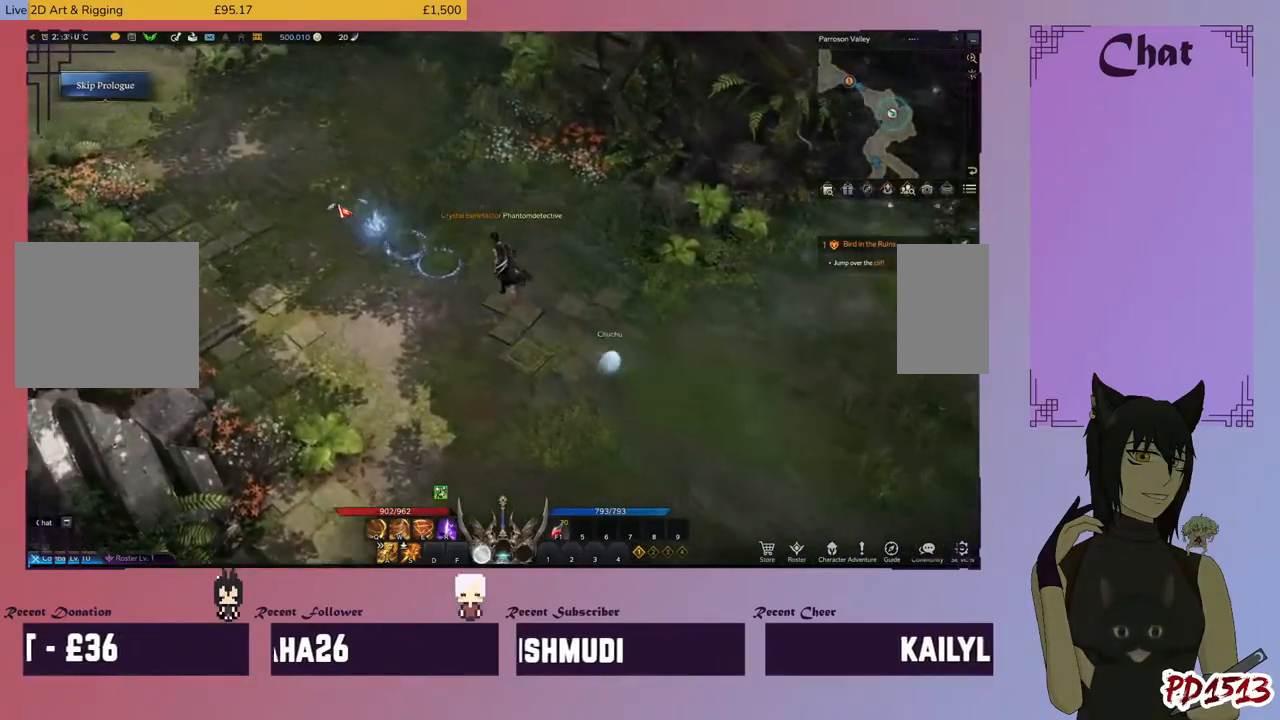
{"keys": [], "mouse": ["left"], "events": [[33, "mouse_left", "down"], [167, "mouse_left", "up"], [267, "mouse_left", "down"], [367, "mouse_left", "up"], [467, "mouse_left", "down"]]}
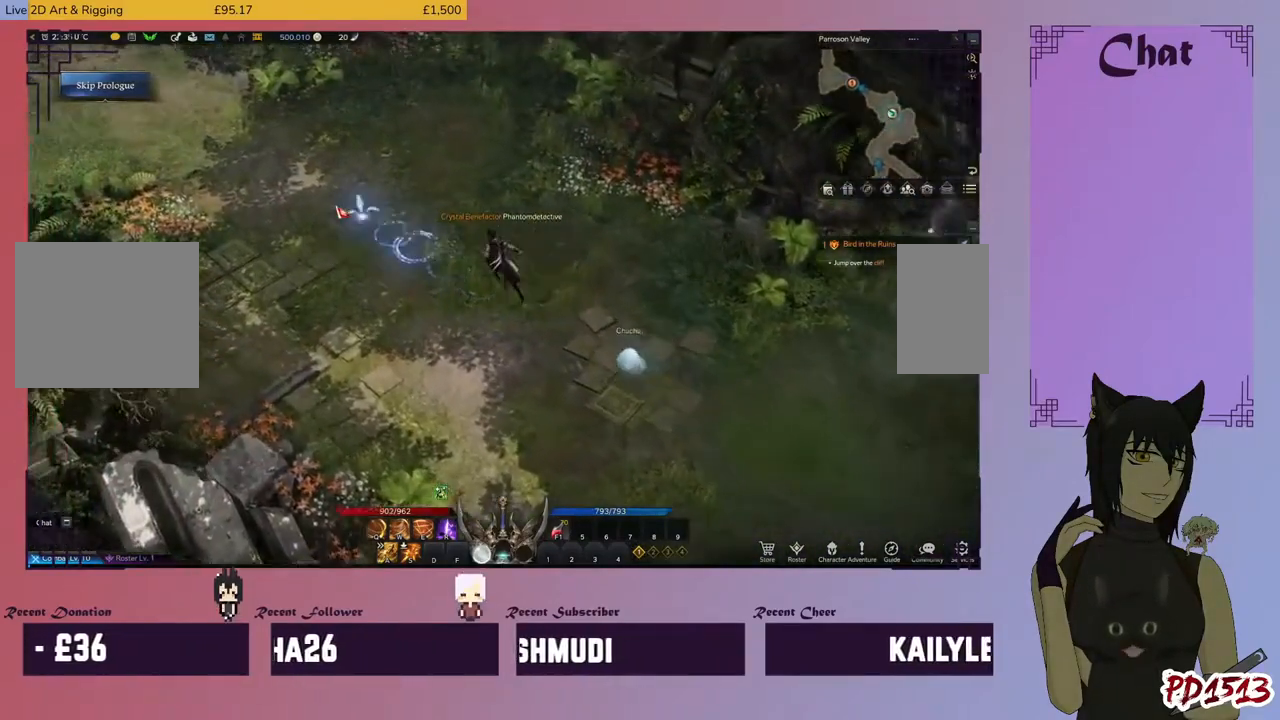
{"keys": [], "mouse": [], "events": [[67, "mouse_left", "up"], [200, "mouse_left", "down"], [300, "mouse_left", "up"], [367, "mouse_left", "down"], [500, "mouse_left", "up"]]}
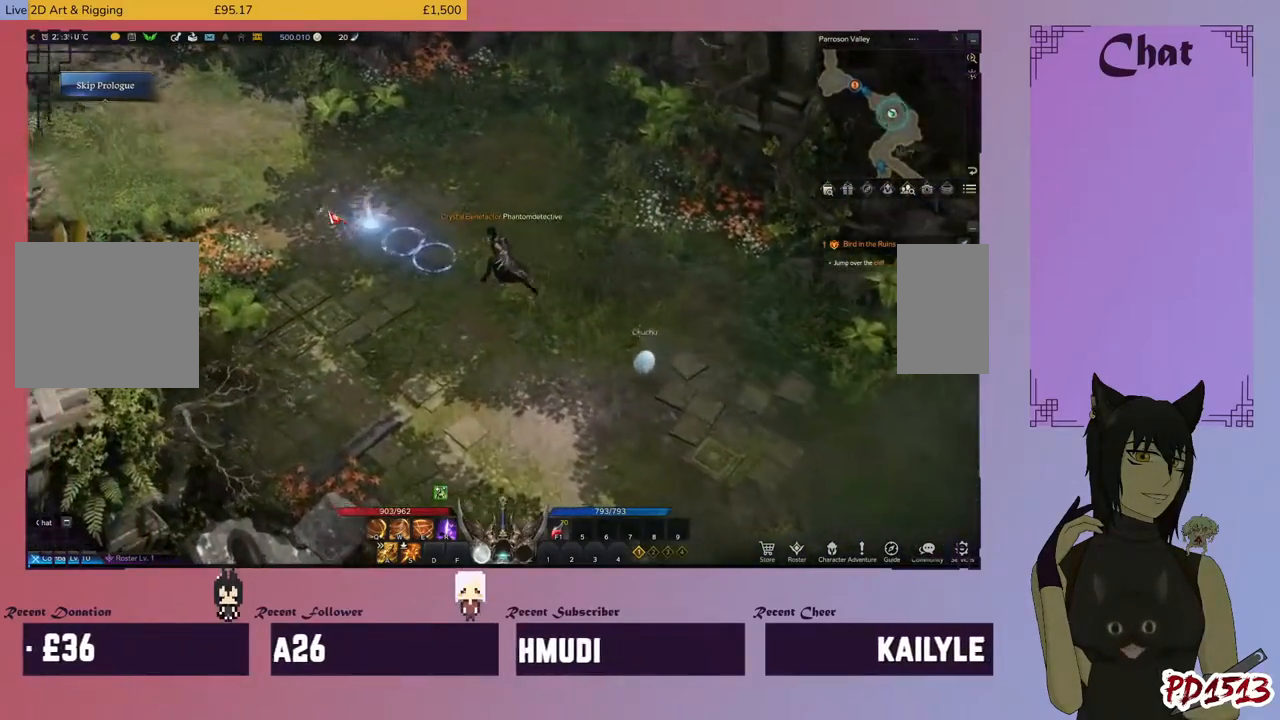
{"keys": [], "mouse": [], "events": [[67, "mouse_left", "down"], [200, "mouse_left", "up"], [333, "mouse_left", "down"], [467, "mouse_left", "up"]]}
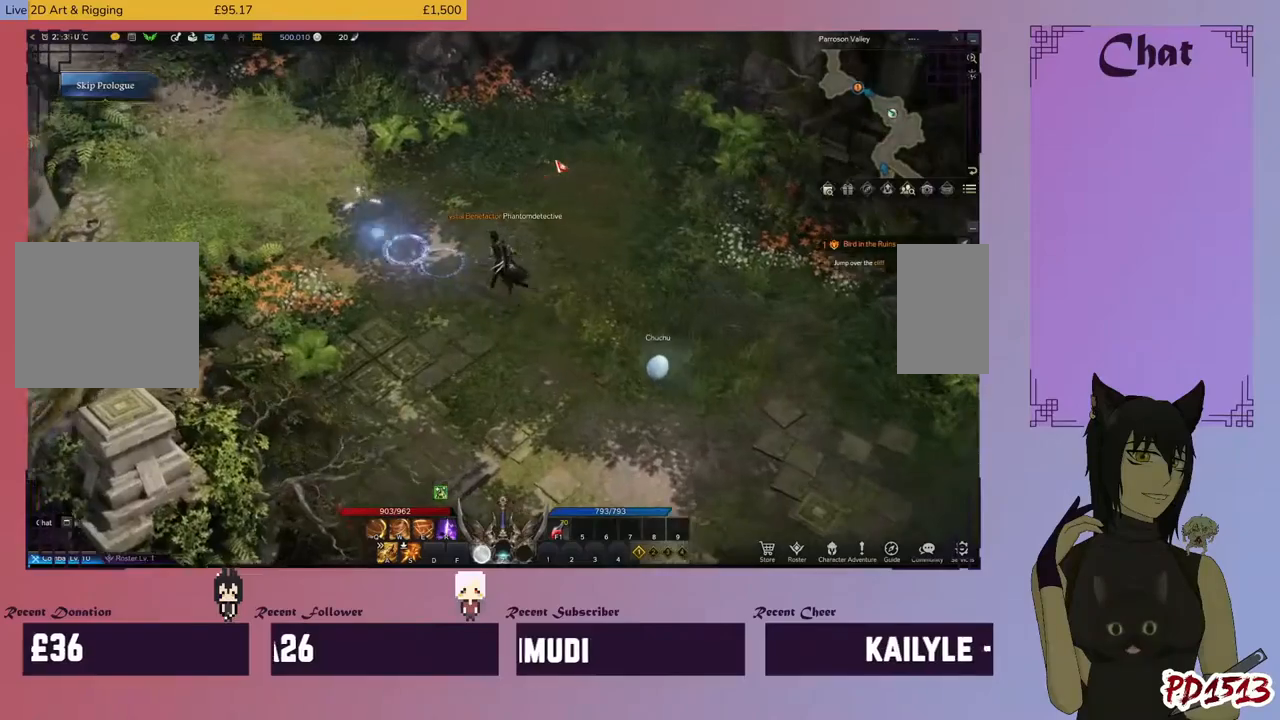
{"keys": [], "mouse": [], "events": [[33, "mouse_left", "down"], [167, "mouse_left", "up"], [233, "mouse_left", "down"], [333, "mouse_left", "up"], [400, "mouse_left", "down"], [500, "mouse_left", "up"]]}
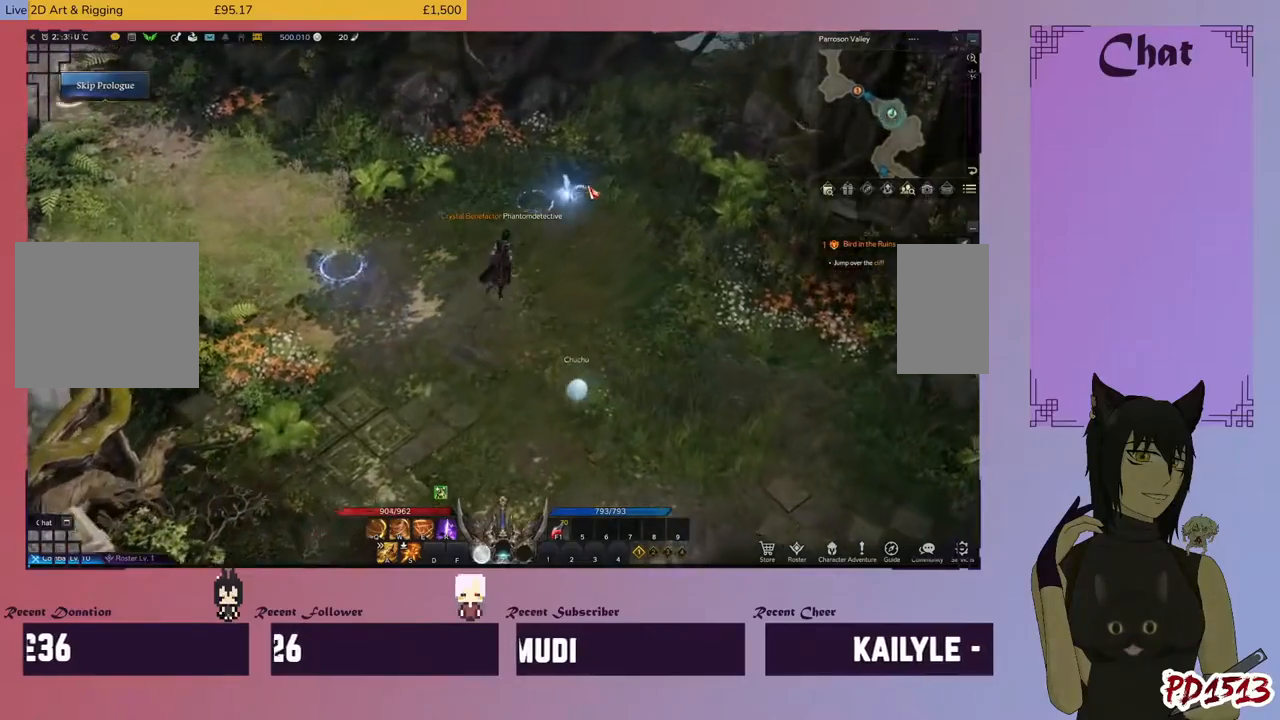
{"keys": [], "mouse": ["left"], "events": [[100, "mouse_left", "down"], [200, "mouse_left", "up"], [267, "mouse_left", "down"], [367, "mouse_left", "up"], [467, "mouse_left", "down"]]}
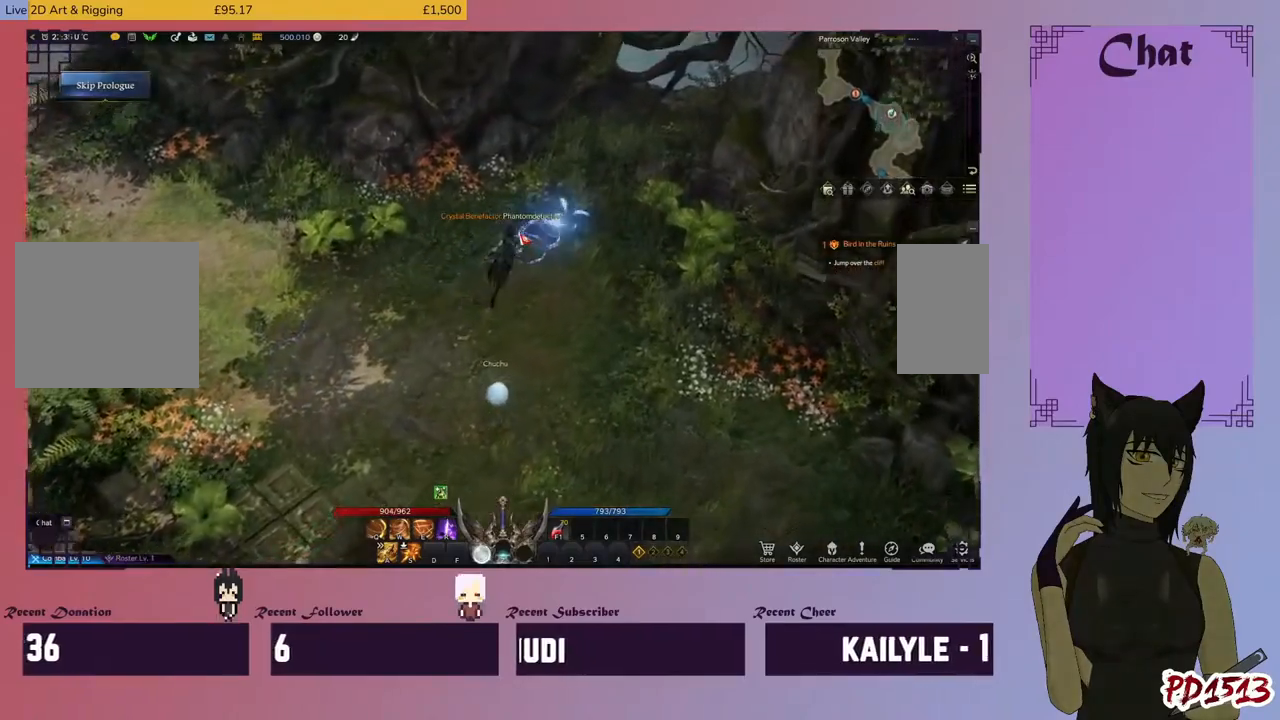
{"keys": [], "mouse": [], "events": [[67, "mouse_left", "up"], [133, "mouse_left", "down"], [233, "mouse_left", "up"]]}
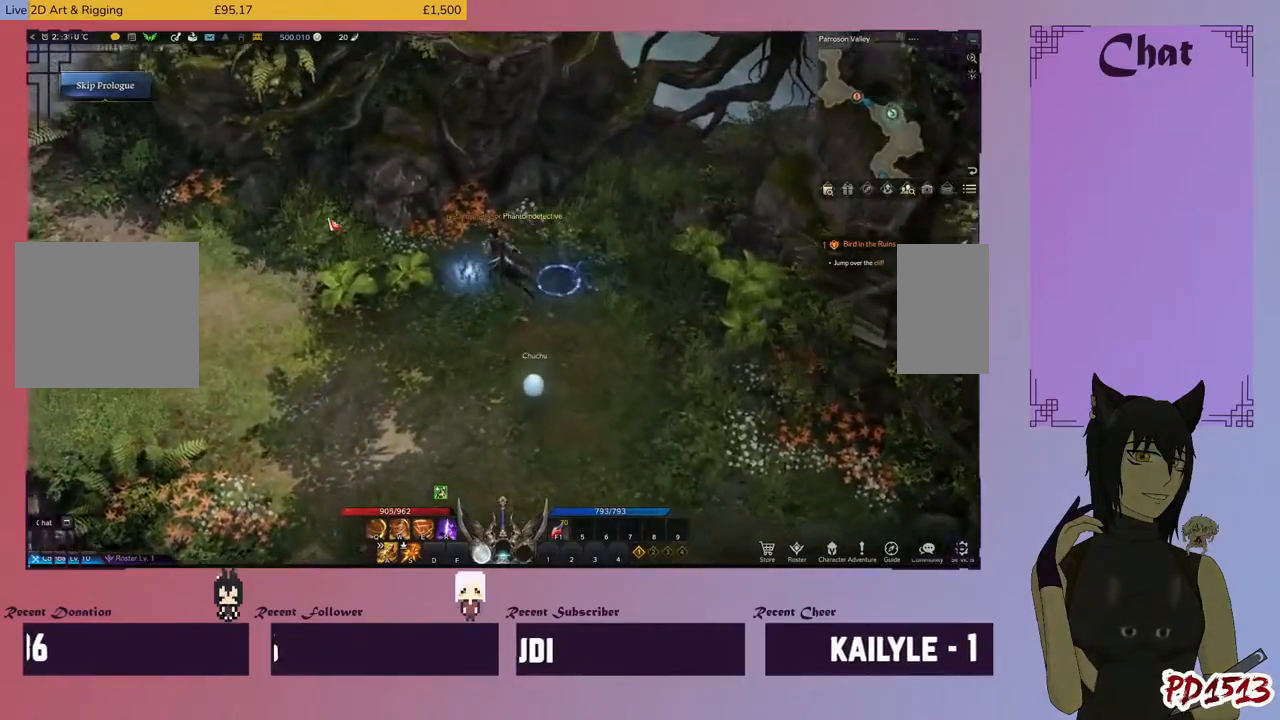
{"keys": [], "mouse": ["left"], "events": [[233, "mouse_left", "down"], [367, "mouse_left", "up"], [467, "mouse_left", "down"]]}
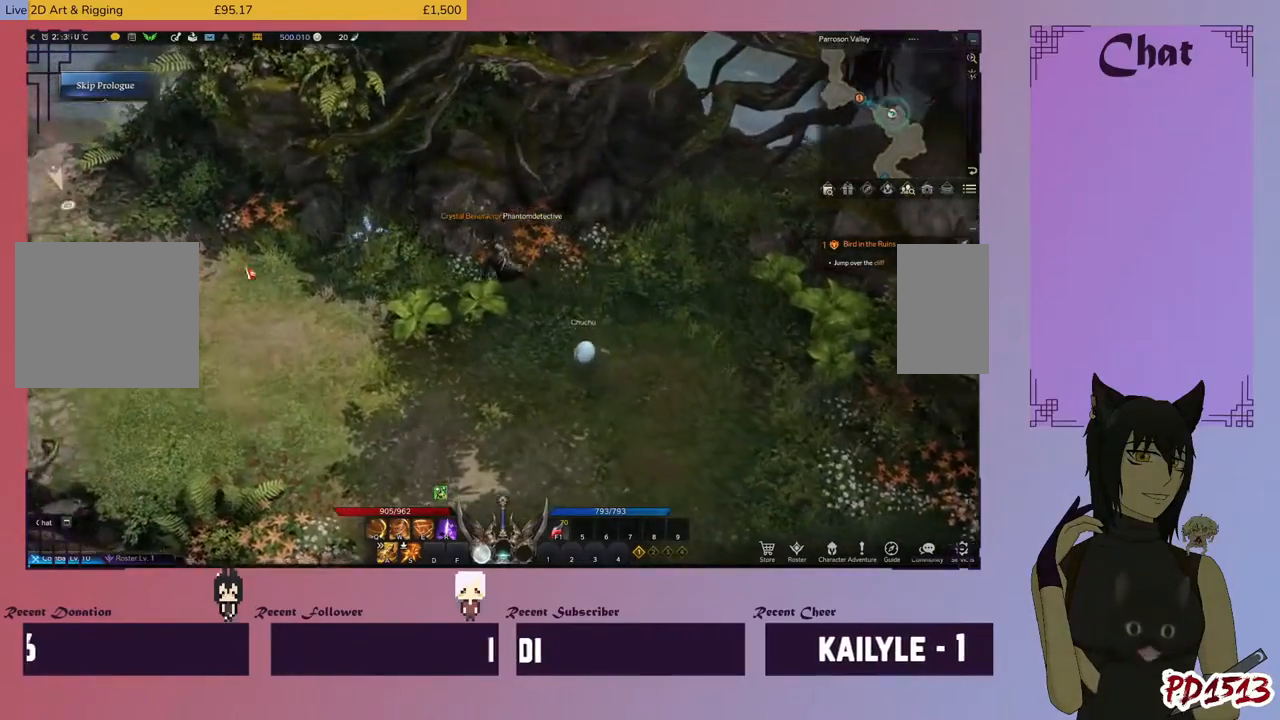
{"keys": [], "mouse": ["left"], "events": [[67, "mouse_left", "up"], [233, "mouse_left", "down"], [367, "mouse_left", "up"], [467, "mouse_left", "down"]]}
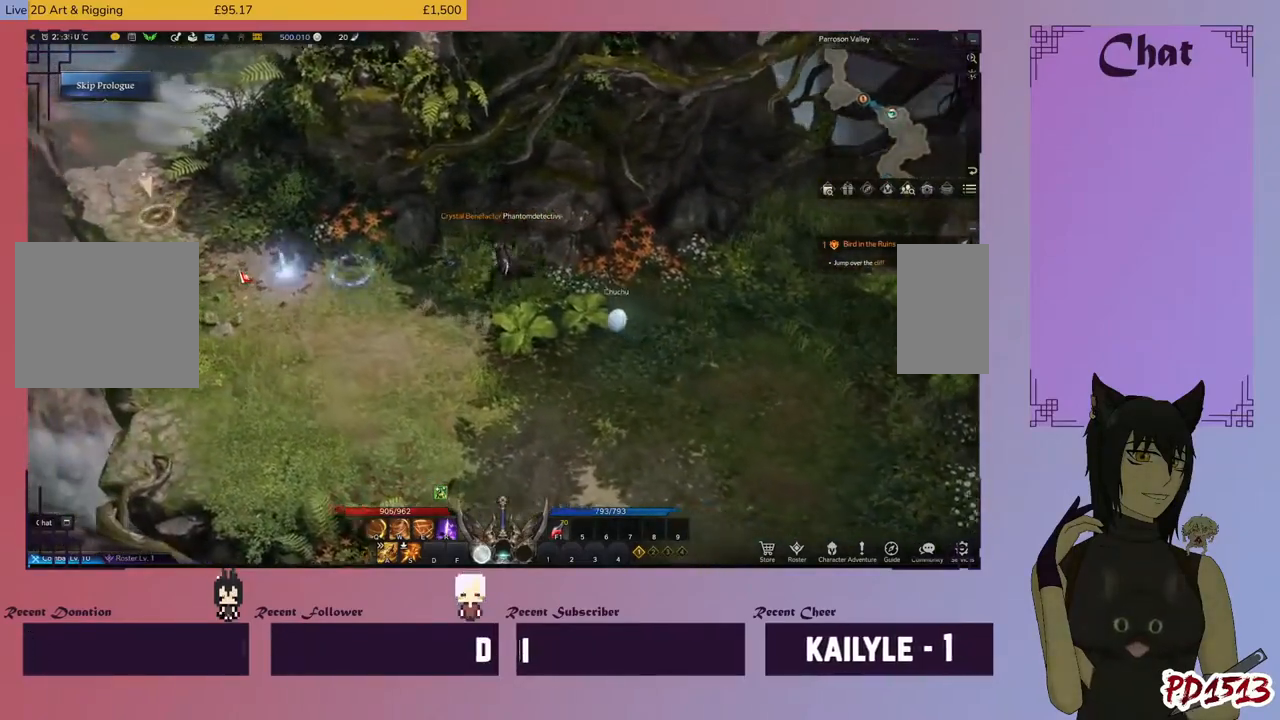
{"keys": [], "mouse": [], "events": [[100, "mouse_left", "up"], [167, "mouse_left", "down"], [300, "mouse_left", "up"], [367, "mouse_left", "down"], [500, "mouse_left", "up"]]}
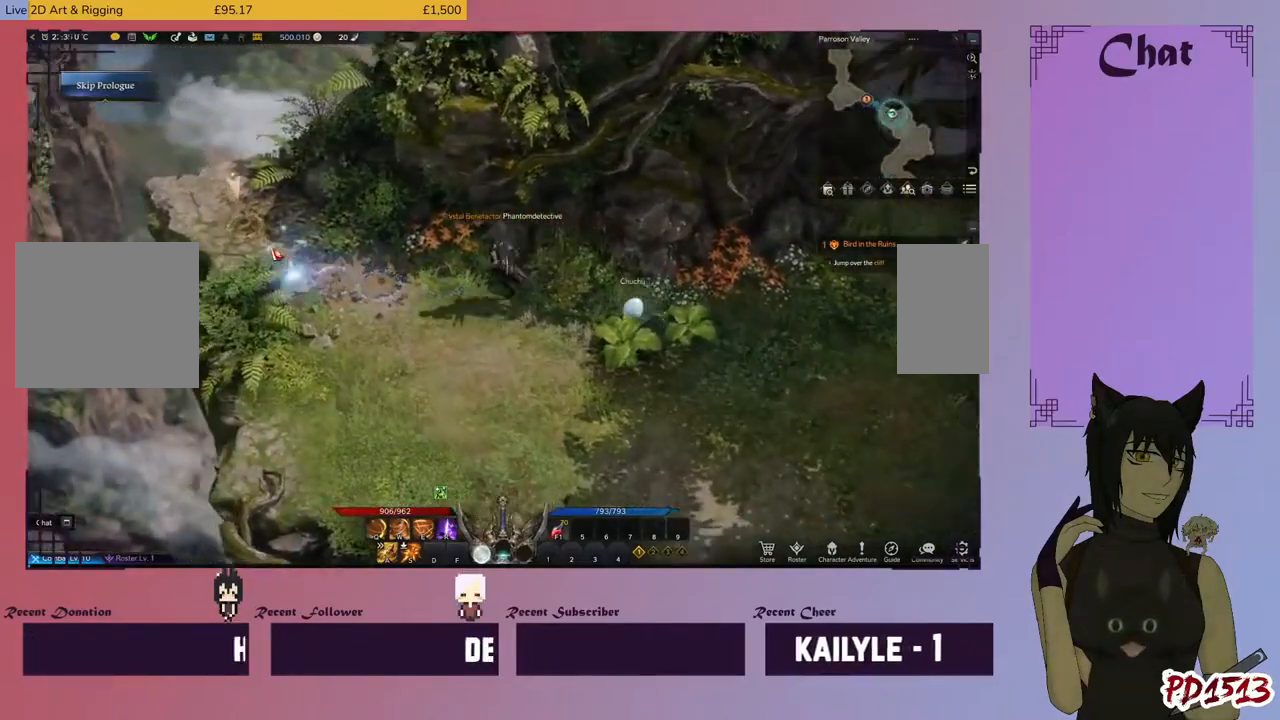
{"keys": [], "mouse": [], "events": [[167, "mouse_left", "down"], [433, "mouse_left", "up"]]}
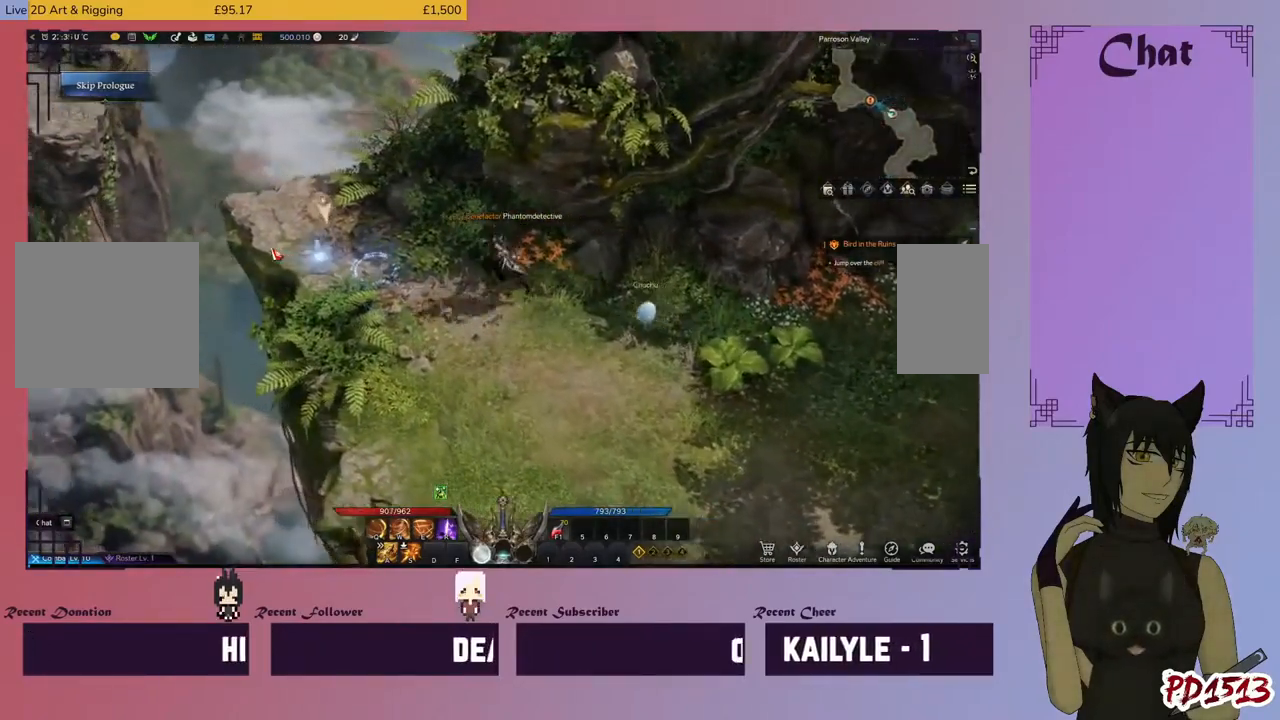
{"keys": [], "mouse": [], "events": [[100, "mouse_left", "down"], [200, "mouse_left", "up"]]}
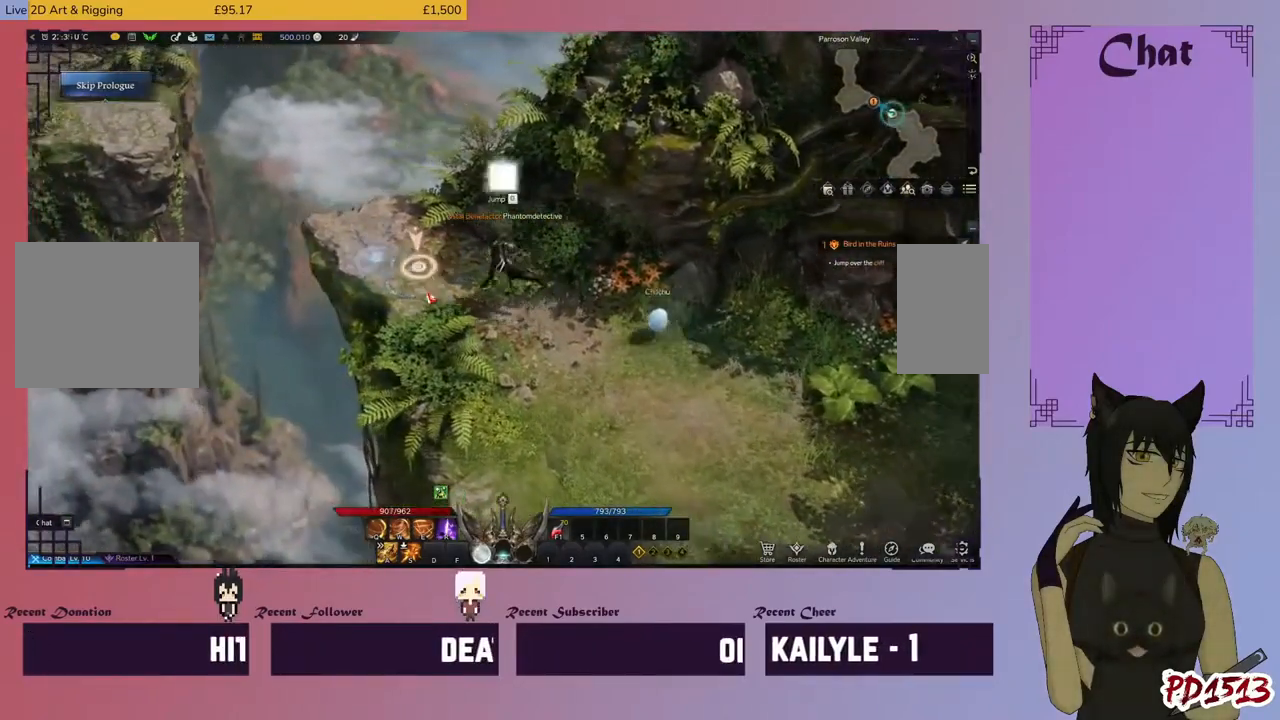
{"keys": [], "mouse": ["right"], "events": [[67, "mouse_left", "down"], [167, "mouse_left", "up"], [467, "mouse_right", "down"]]}
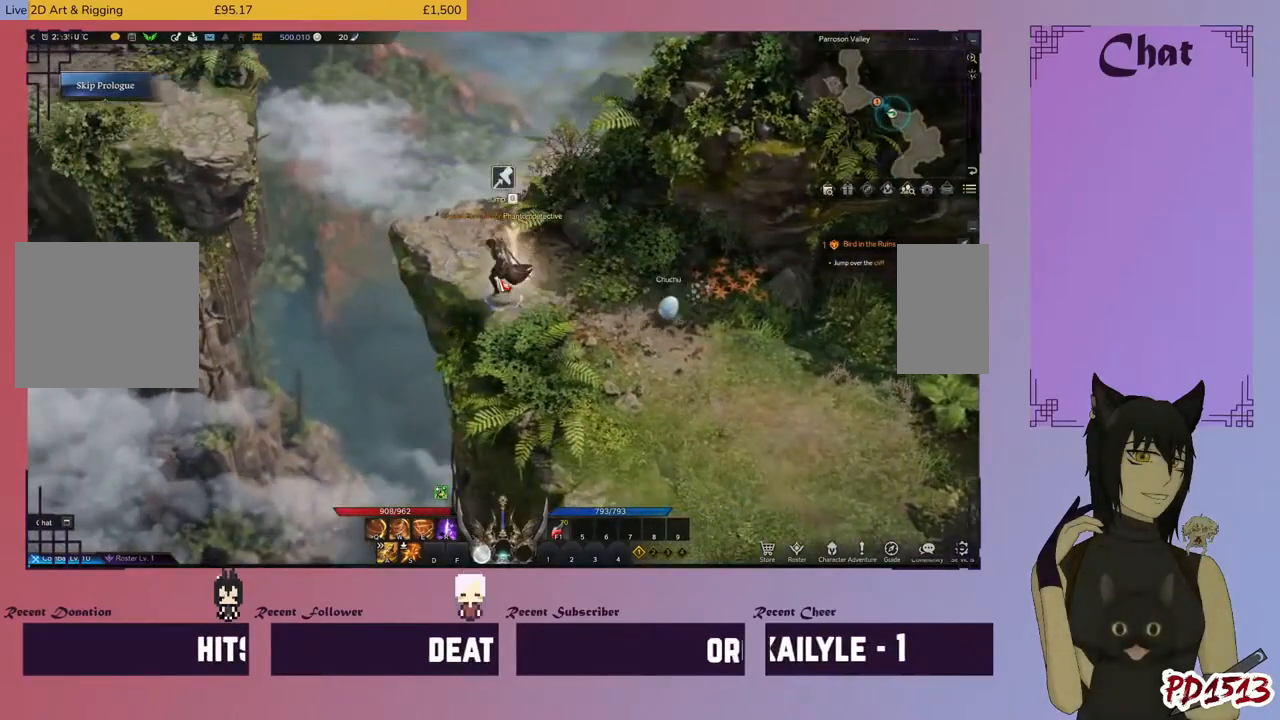
{"keys": [], "mouse": [], "events": [[67, "mouse_right", "up"]]}
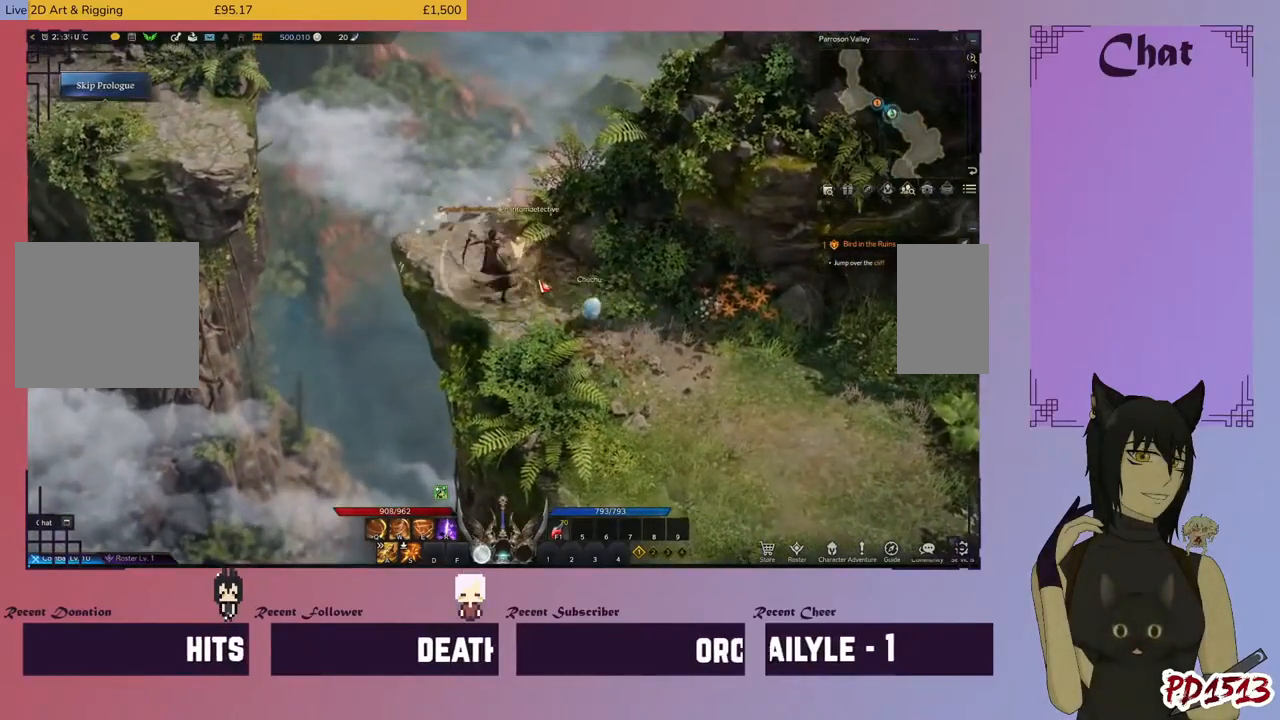
{"keys": [], "mouse": [], "events": [[100, "mouse_left", "down"], [200, "mouse_left", "up"]]}
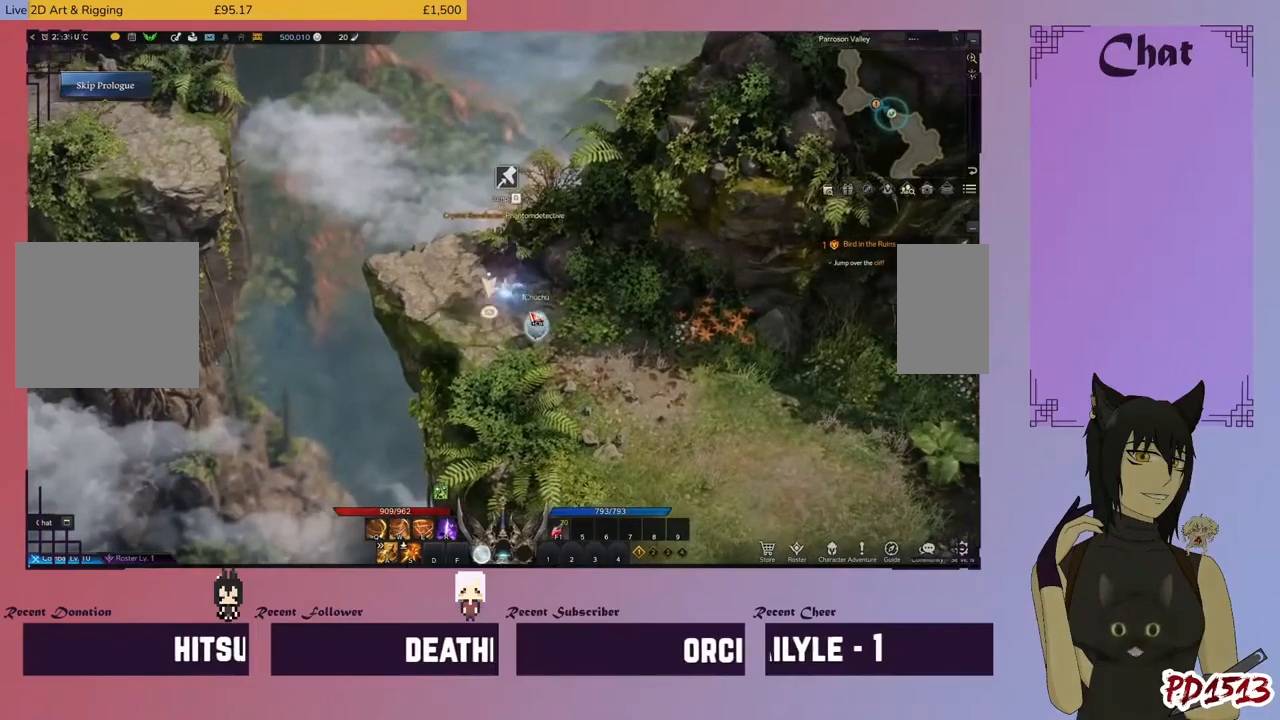
{"keys": [], "mouse": [], "events": []}
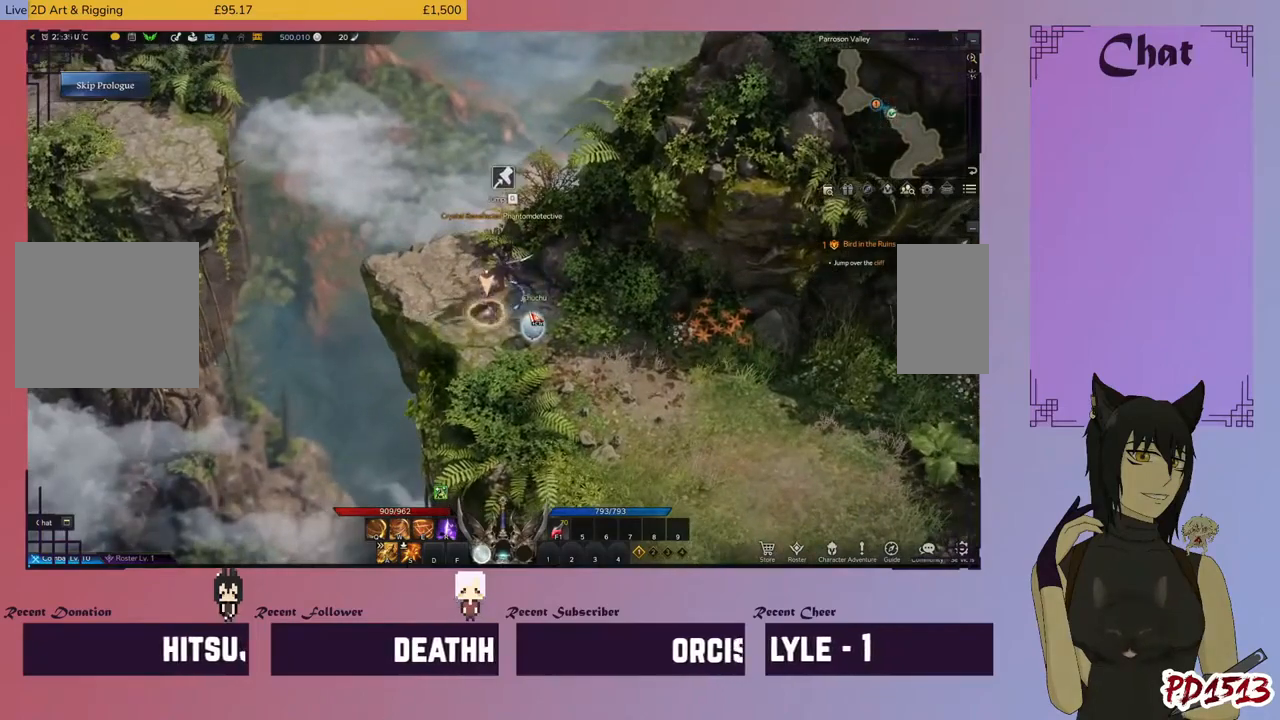
{"keys": [], "mouse": [], "events": []}